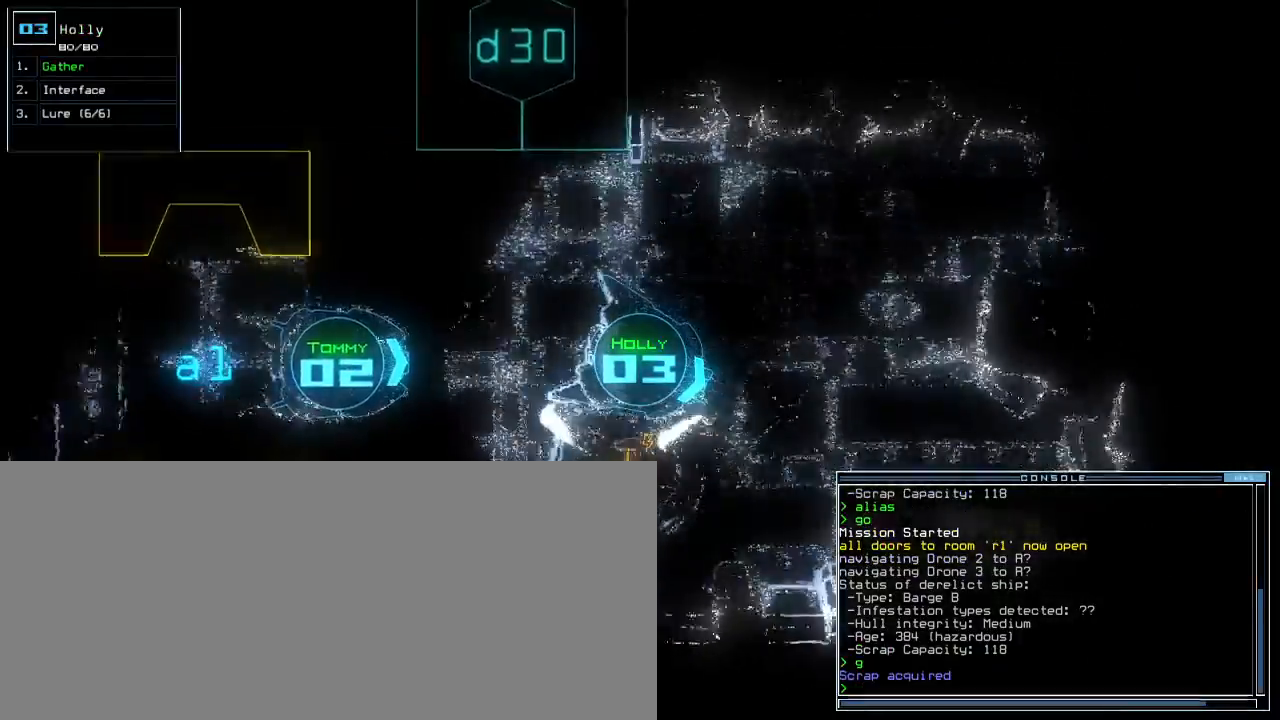
Gameplay with keyboard; each line is a JSON object with the keys held at the frame after it. "events" lists presses ("down") and releases ("up") of ".", "0", "1", "2", "3", "4", "5", "6", "7", "8", "9", "a", "b", "backspace", "c", "caps_lock", "comma", "ctrl_l", "ctrl_r", "d", "down", "e", "equals", "escape", "f", "f5", "g", "h", "i", "j", "k", "l", "left", "m", "minus", "n", "o", "p", "q", "quote", "r", "return", "right", "s", "semicolon", "shift_l", "shift_r", "space", "t", "tab", "tilde", "u", "up", "v", "w", "x", "y" and "z" between this image and that frame as [ms after this image, input, new state], when the widget could be followed in between. No other keys are recorded. Mouse input is not recorded.
{"keys": ["up"], "events": [[117, "left", "down"], [250, "left", "up"]]}
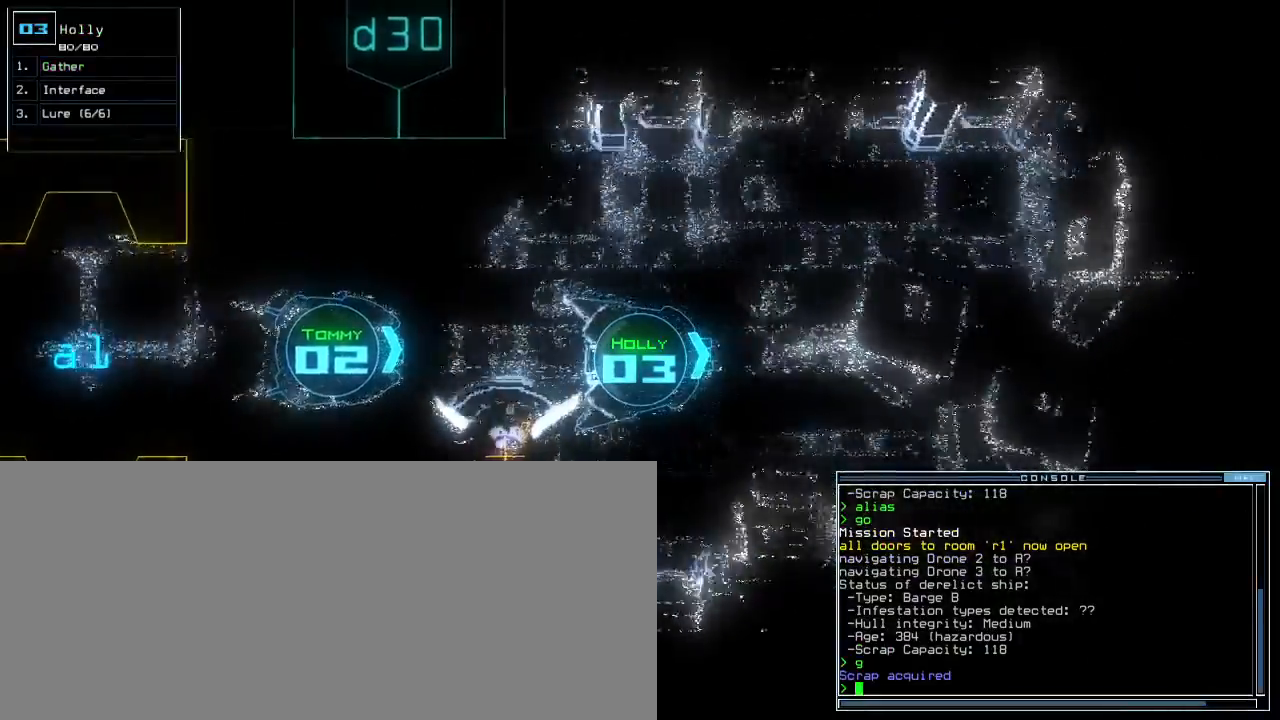
{"keys": ["up"], "events": []}
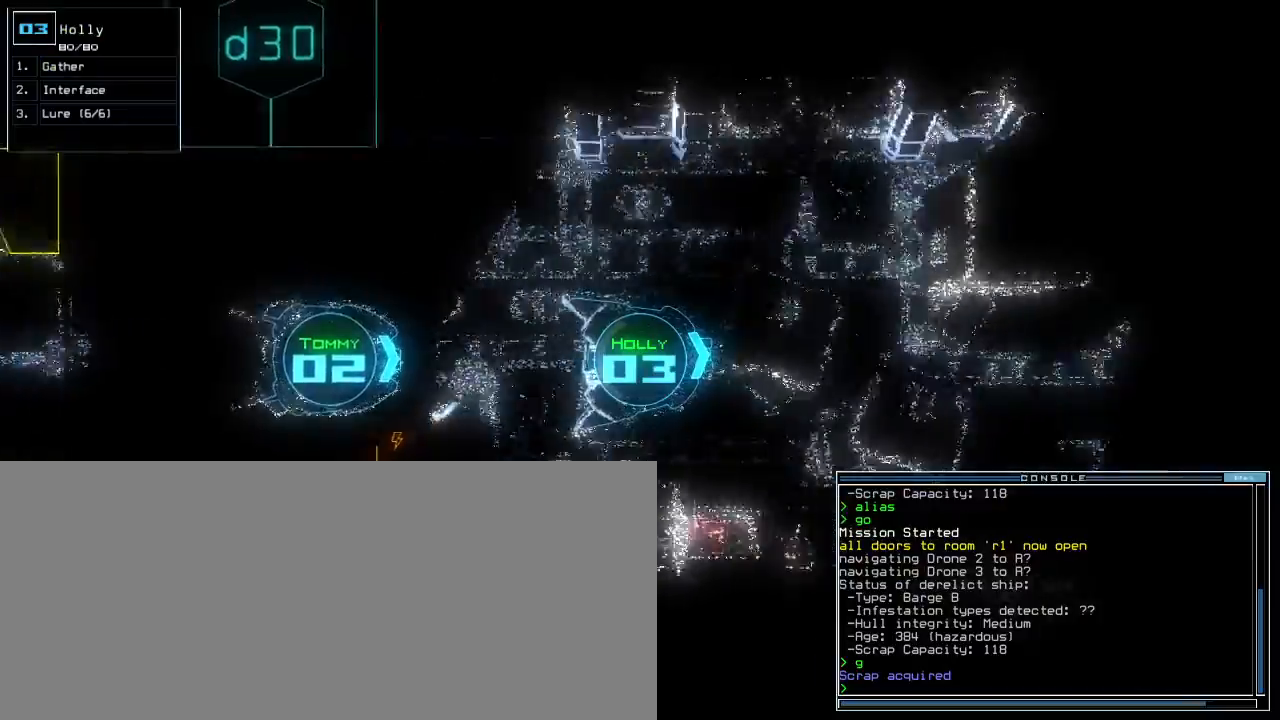
{"keys": ["up"], "events": [[183, "right", "down"], [350, "right", "up"]]}
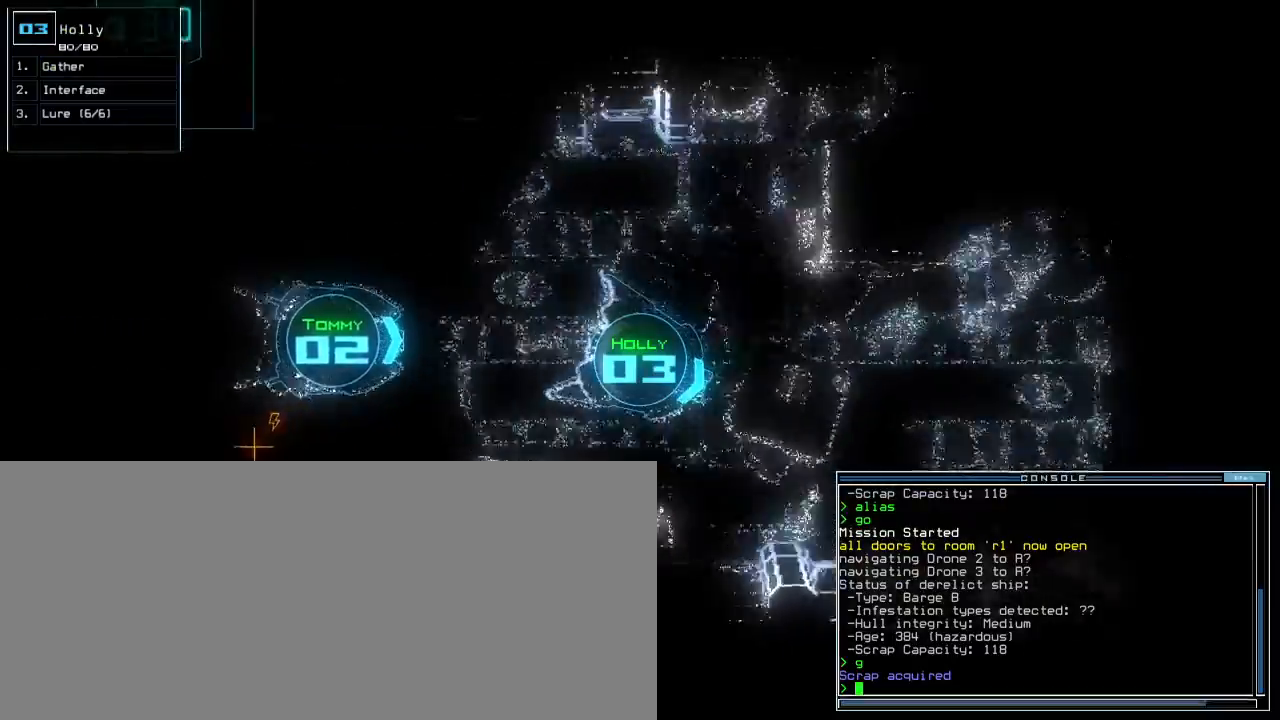
{"keys": [], "events": [[83, "left", "down"], [333, "left", "up"], [483, "up", "up"]]}
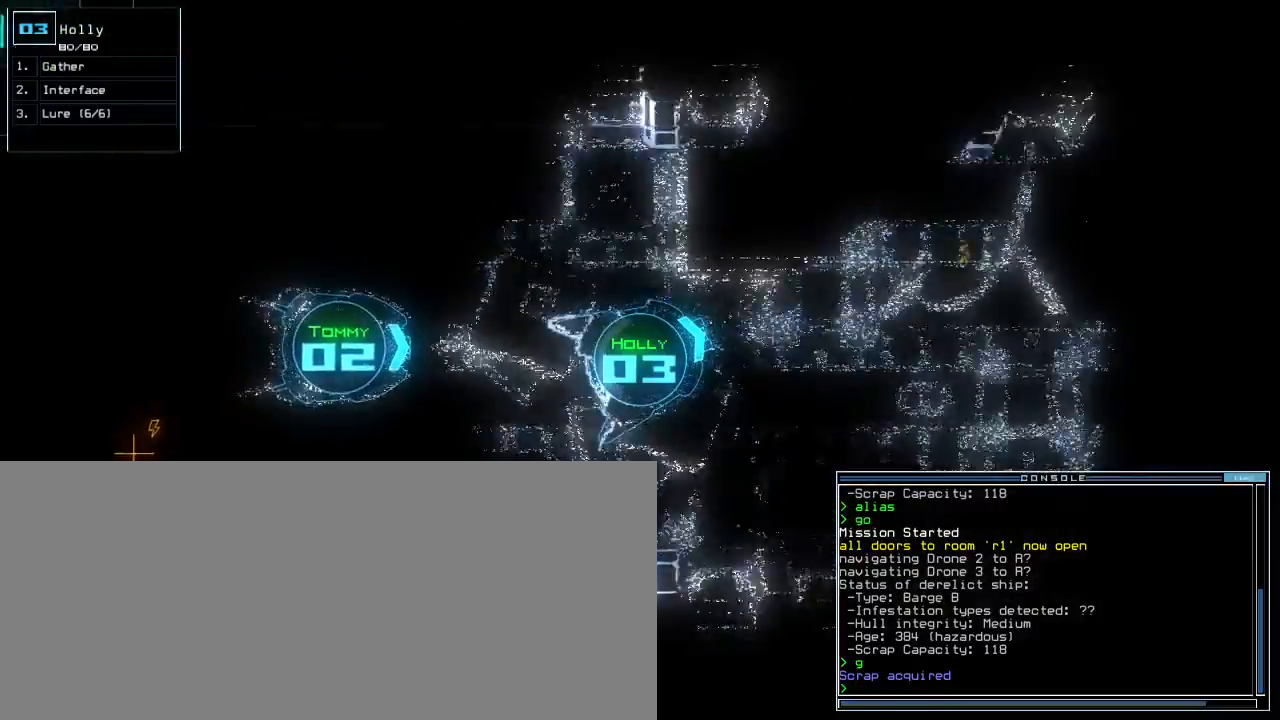
{"keys": ["down", "g", "left"], "events": [[83, "down", "down"], [233, "left", "down"], [500, "g", "down"]]}
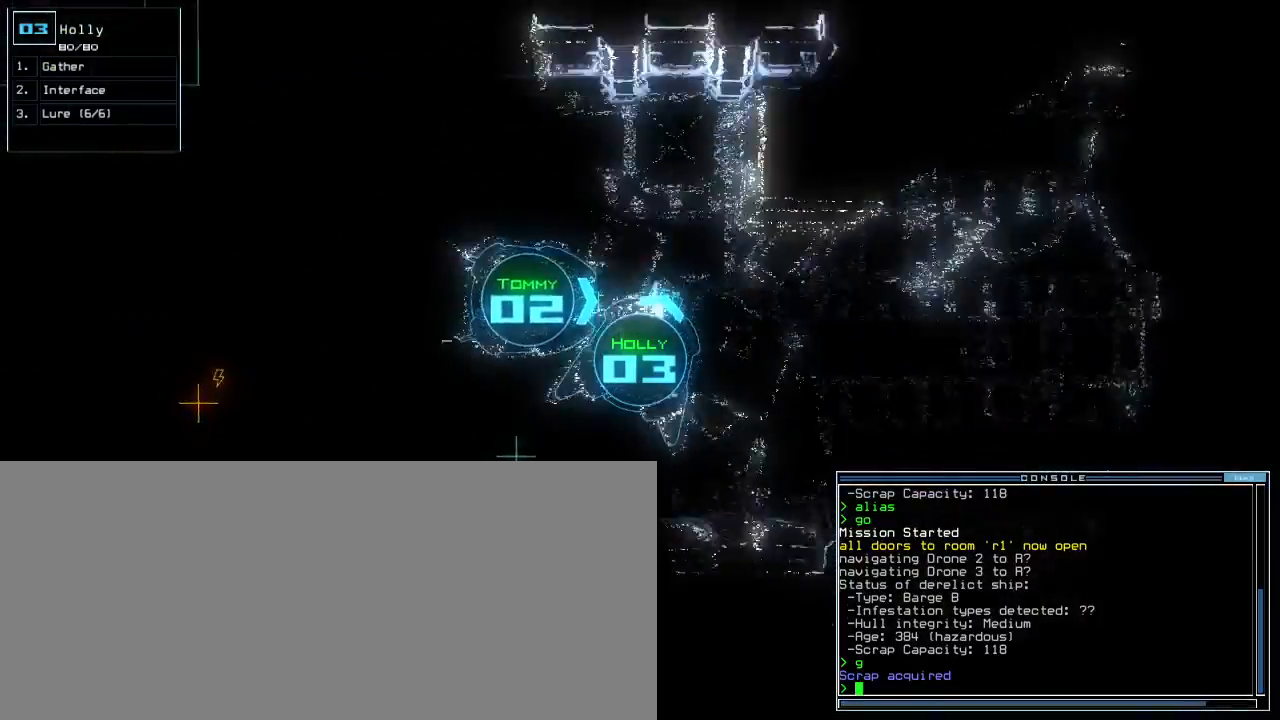
{"keys": [], "events": [[33, "left", "up"], [50, "e", "down"], [83, "g", "up"], [167, "e", "up"], [167, "space", "down"], [217, "down", "up"], [267, "2", "down"], [267, "space", "up"], [333, "return", "down"], [367, "2", "up"], [383, "return", "up"]]}
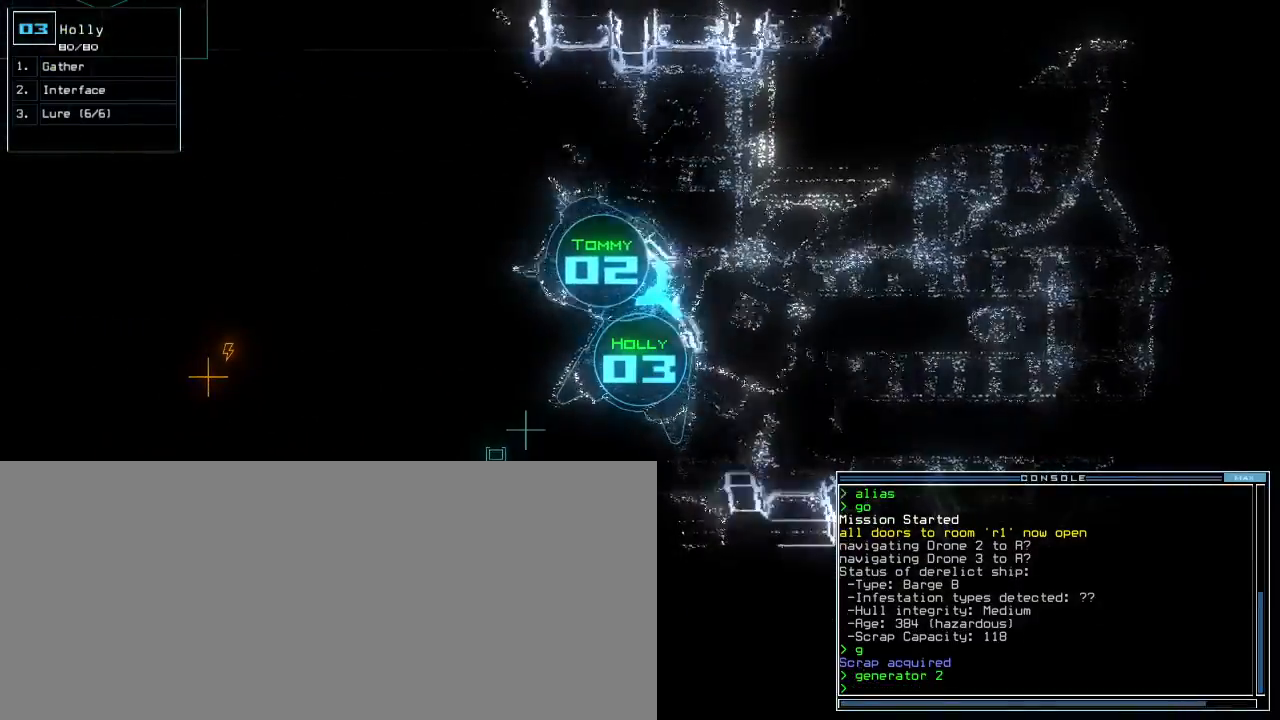
{"keys": [], "events": []}